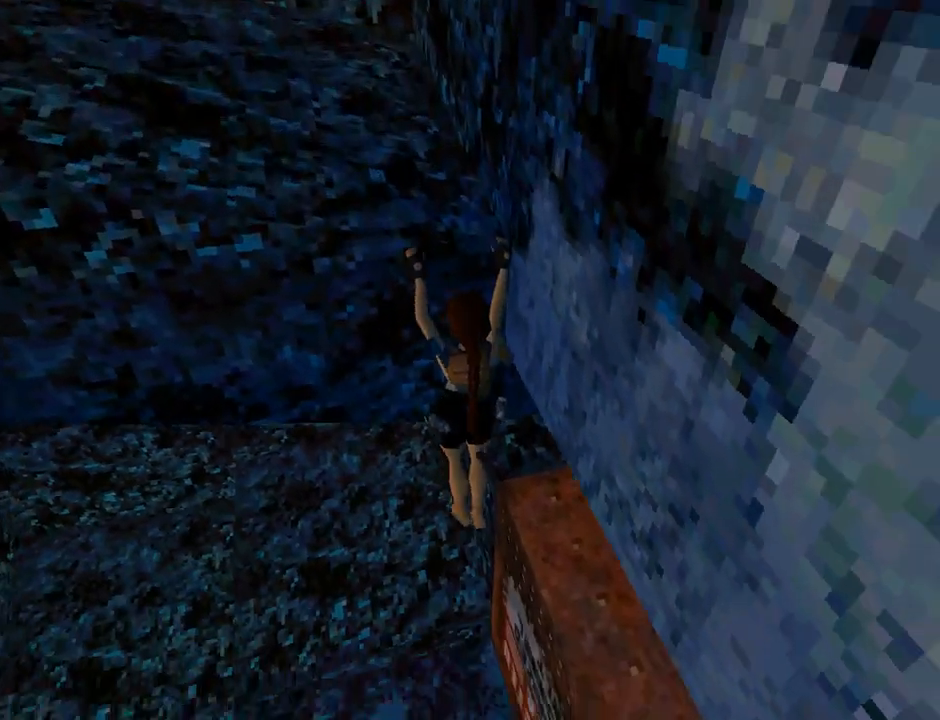
Gameplay with a controller (PlayStation layout); each line is a JSON object with the inputs held at the frame after it. "events" lists button and stick changes between this image and that frame as [ms after this image, input, new state], when the widget could be followed in between. Not read: L2 right_stick.
{"buttons": ["CROSS"], "left_stick": "center", "events": [[333, "DPAD_UP", "up"]]}
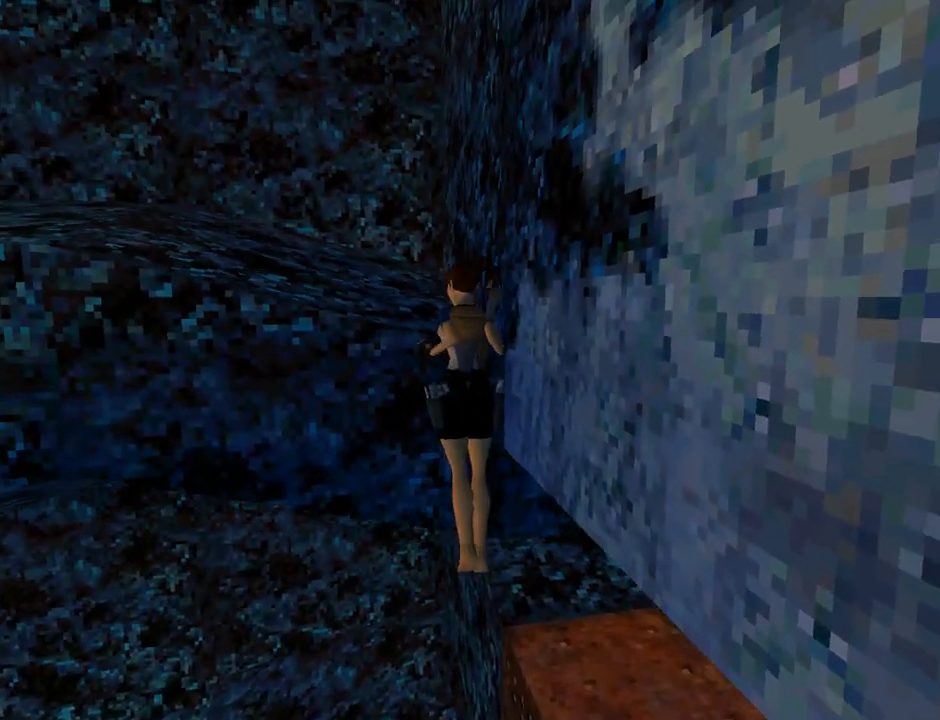
{"buttons": [], "left_stick": "center", "events": [[300, "CROSS", "up"]]}
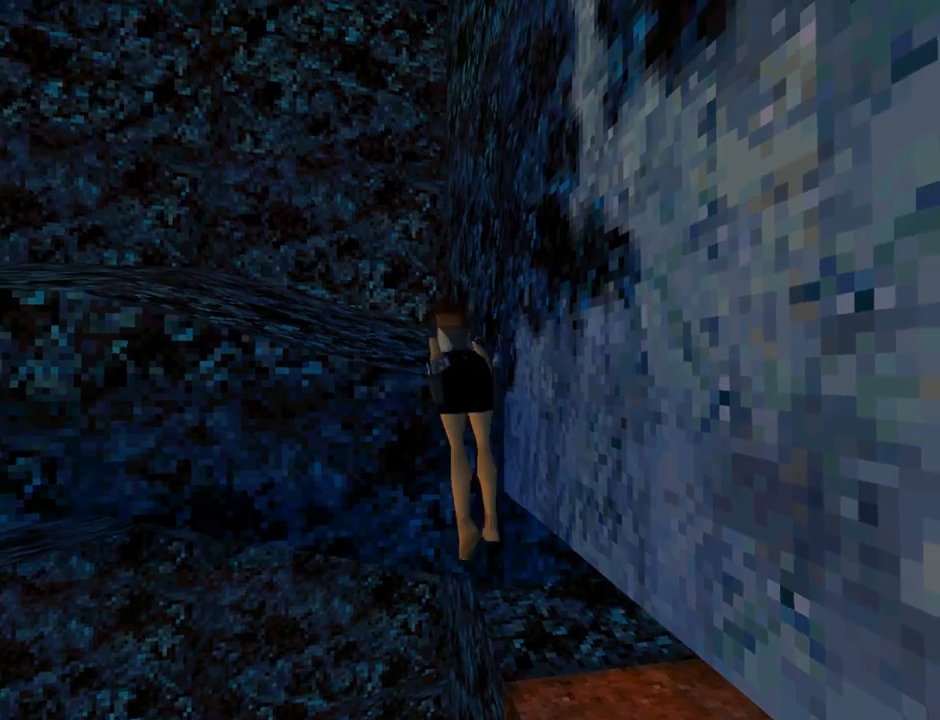
{"buttons": ["DPAD_LEFT"], "left_stick": "center", "events": [[400, "DPAD_LEFT", "down"]]}
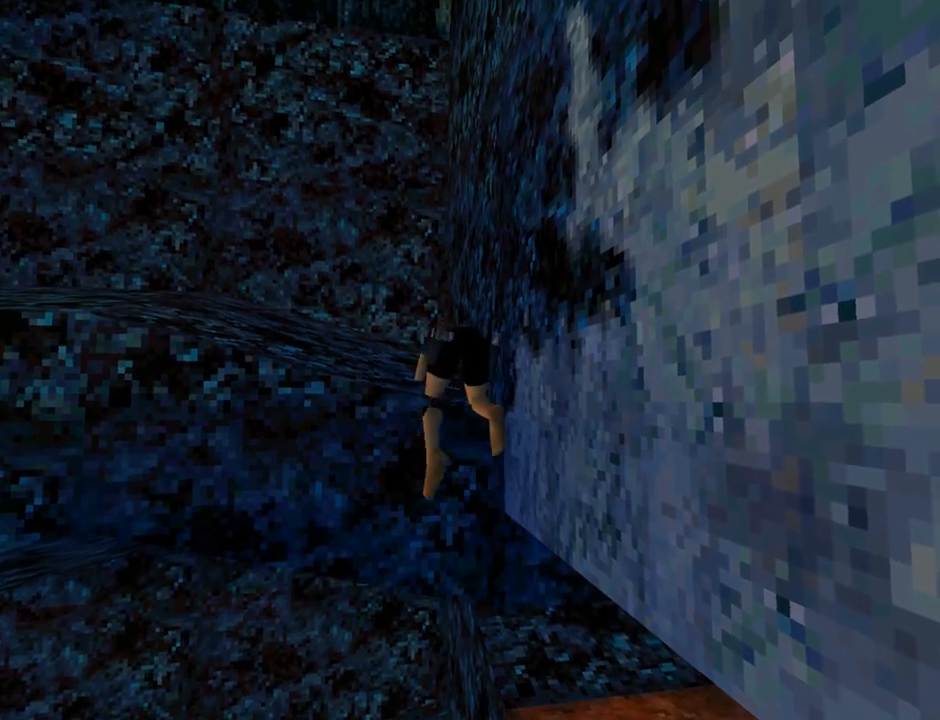
{"buttons": ["DPAD_LEFT"], "left_stick": "center", "events": []}
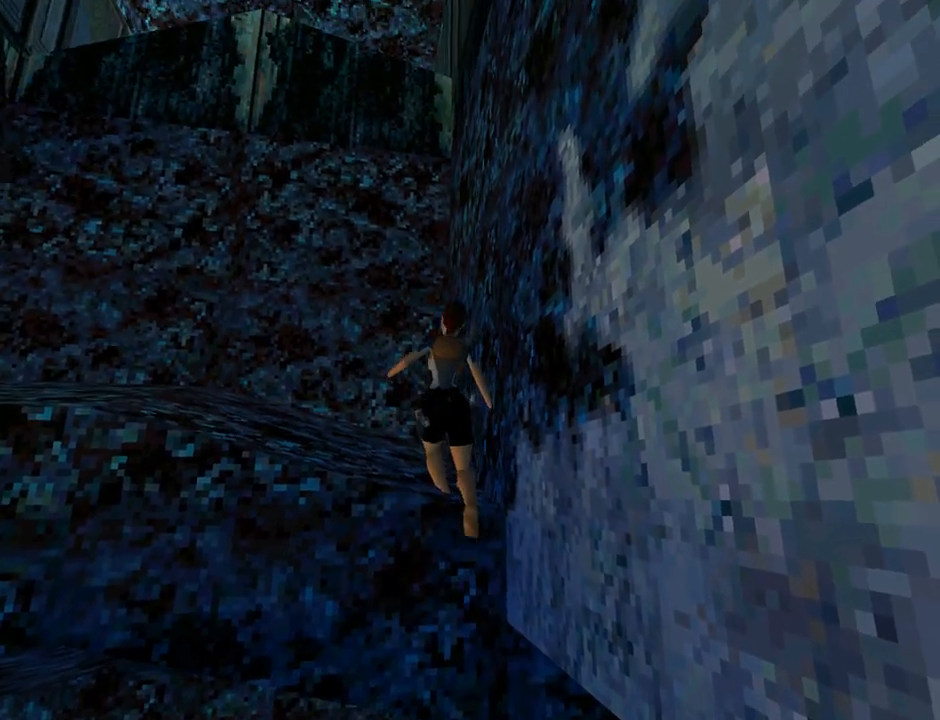
{"buttons": ["DPAD_LEFT"], "left_stick": "center", "events": []}
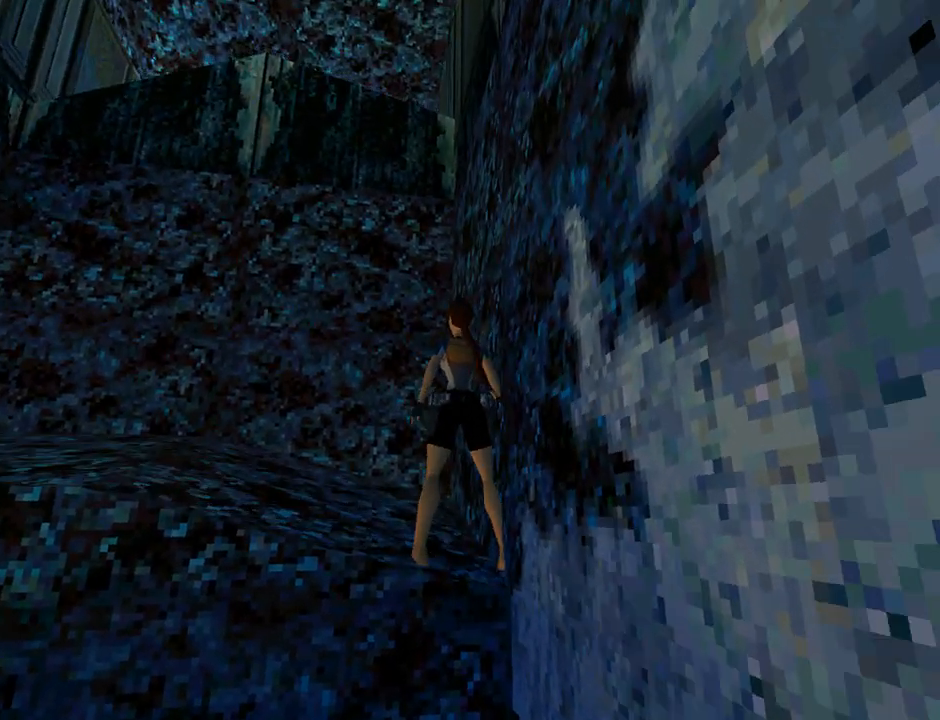
{"buttons": ["DPAD_UP", "DPAD_LEFT"], "left_stick": "center", "events": [[233, "DPAD_UP", "down"]]}
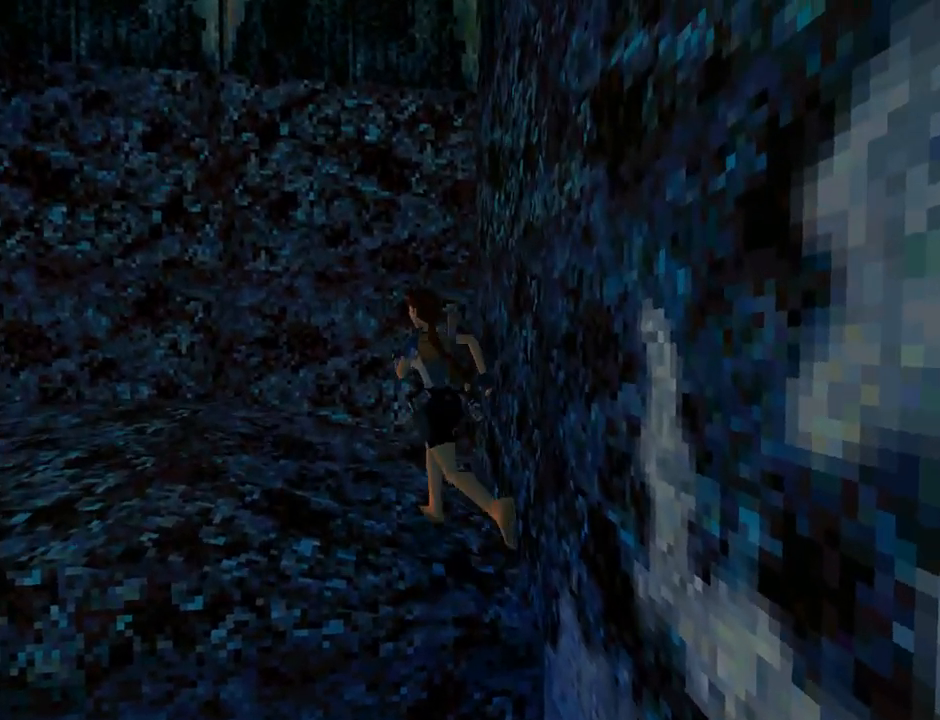
{"buttons": [], "left_stick": "center", "events": [[333, "DPAD_LEFT", "up"], [500, "DPAD_UP", "up"]]}
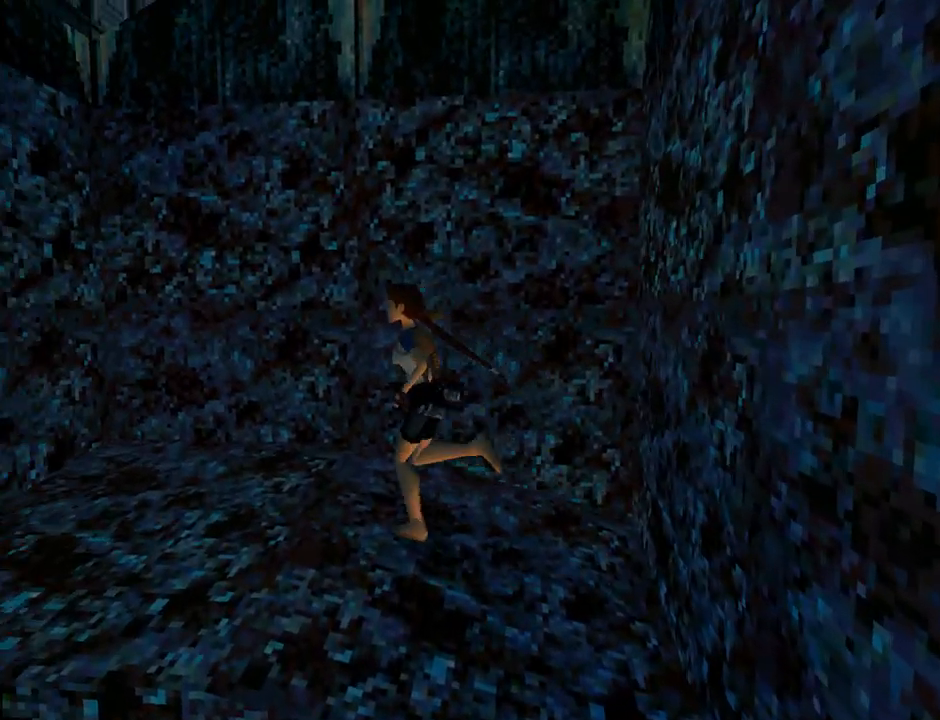
{"buttons": ["L1"], "left_stick": "center", "events": [[133, "L1", "down"]]}
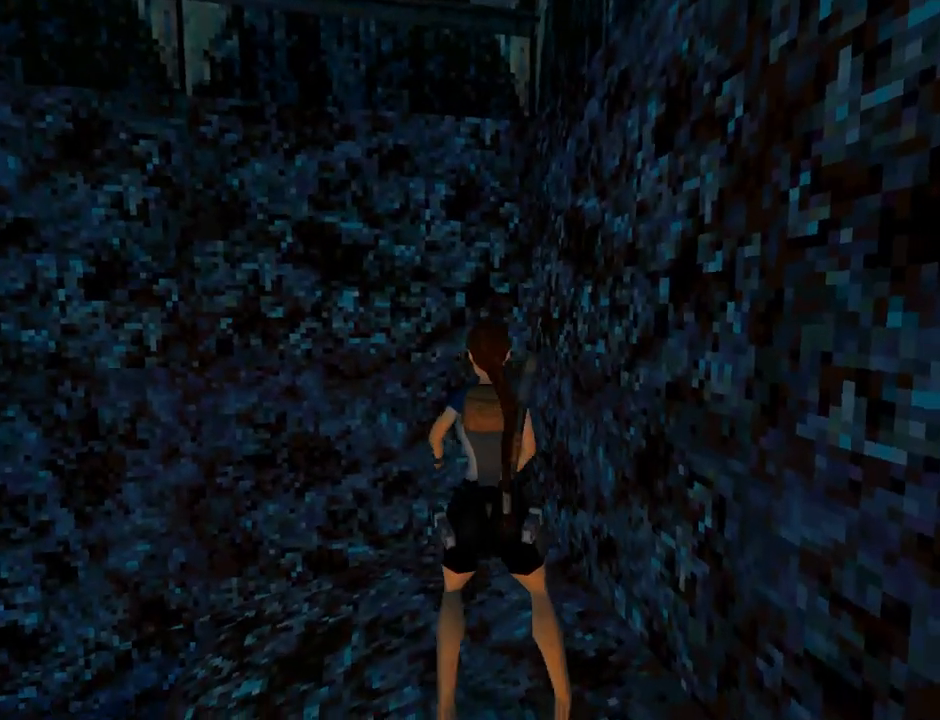
{"buttons": ["L1", "DPAD_DOWN"], "left_stick": "center", "events": [[267, "DPAD_DOWN", "down"]]}
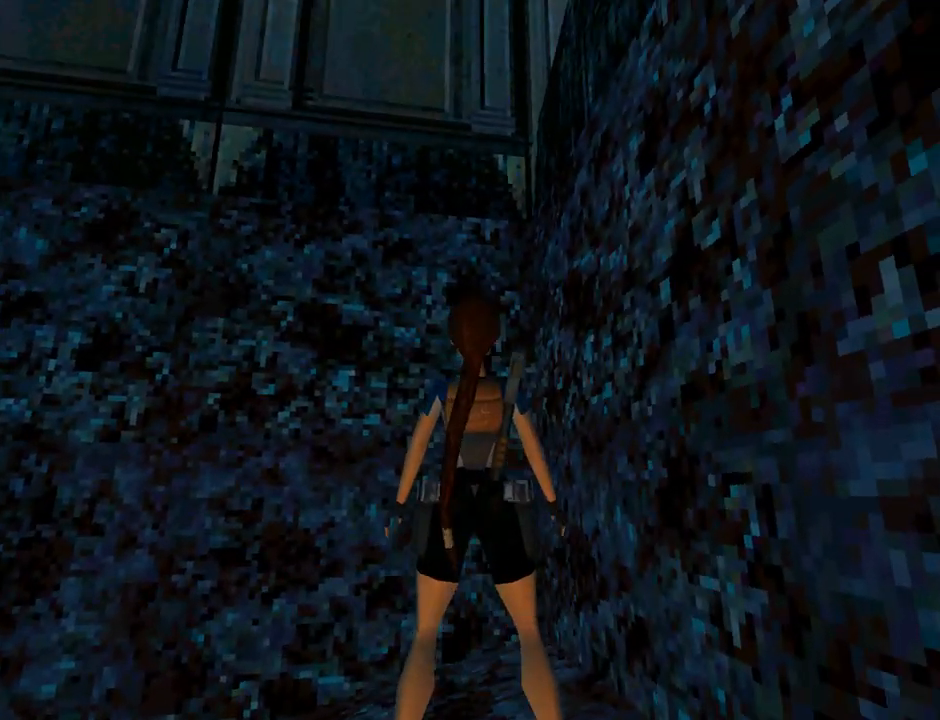
{"buttons": ["DPAD_RIGHT"], "left_stick": "center", "events": [[167, "DPAD_DOWN", "up"], [267, "DPAD_UP", "down"], [267, "L1", "up"], [400, "DPAD_RIGHT", "down"], [467, "DPAD_UP", "up"]]}
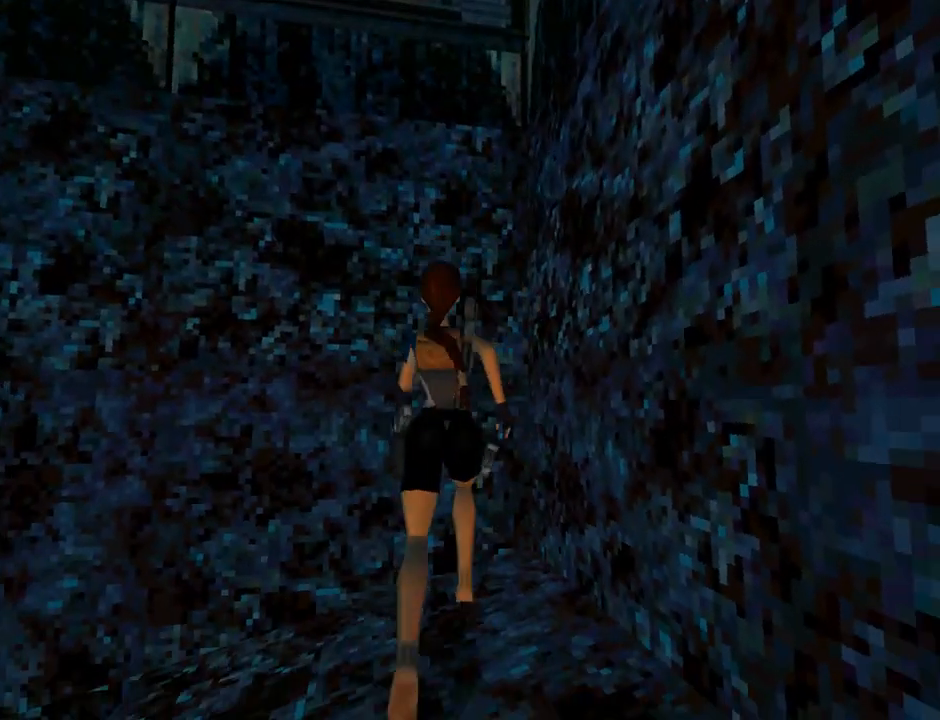
{"buttons": ["DPAD_UP"], "left_stick": "center", "events": [[233, "DPAD_RIGHT", "up"], [300, "DPAD_UP", "down"]]}
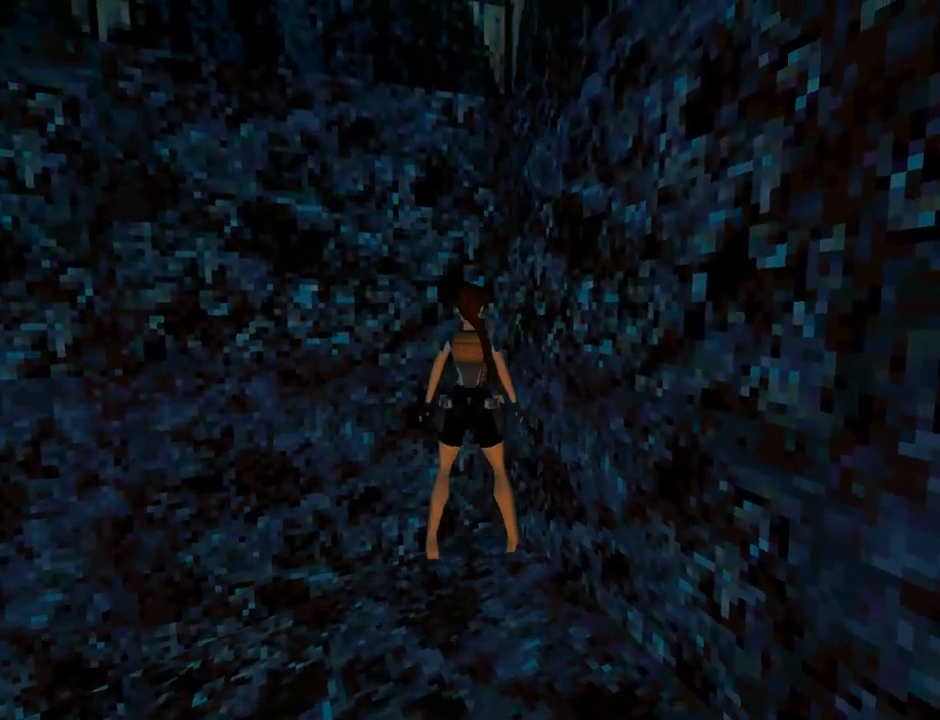
{"buttons": ["DPAD_RIGHT"], "left_stick": "center", "events": [[67, "DPAD_RIGHT", "down"], [100, "DPAD_UP", "up"]]}
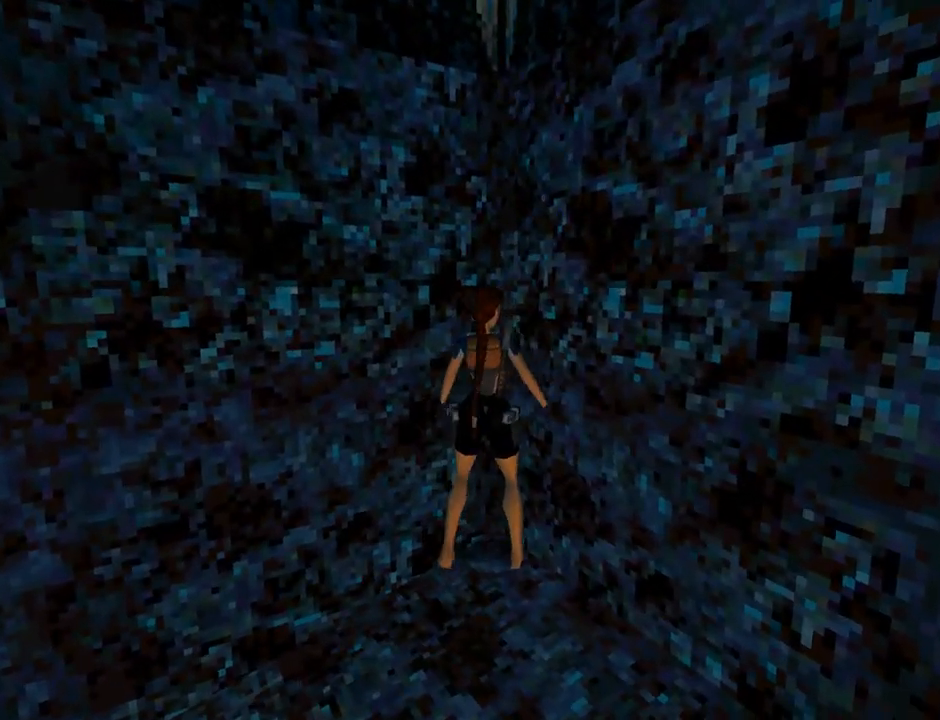
{"buttons": ["CROSS", "DPAD_UP"], "left_stick": "center", "events": [[167, "DPAD_UP", "down"], [267, "CROSS", "down"], [267, "DPAD_RIGHT", "up"]]}
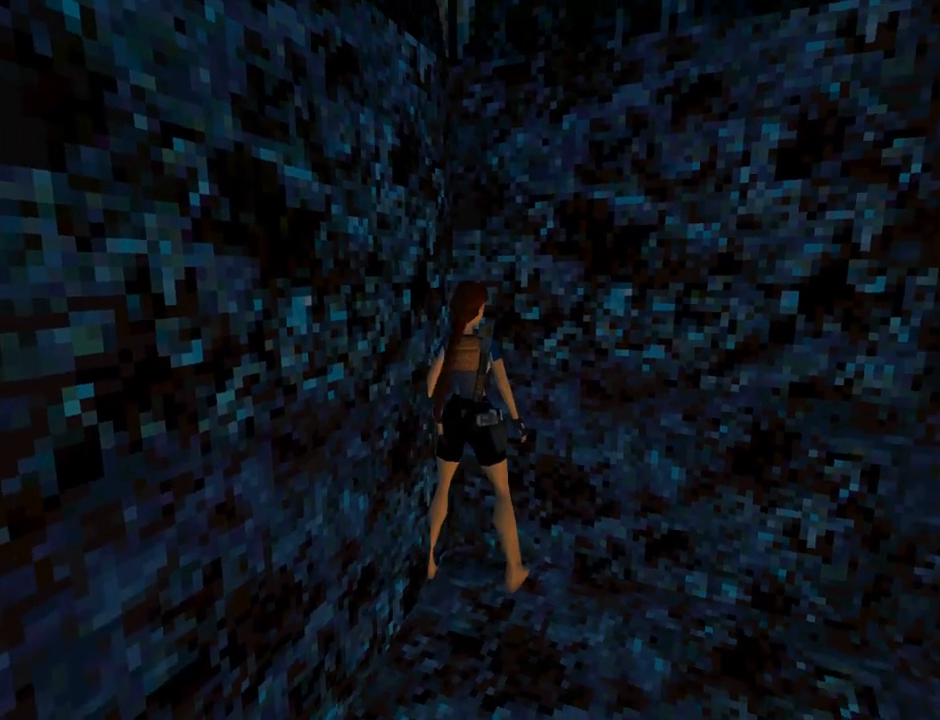
{"buttons": ["CROSS", "SQUARE"], "left_stick": "center", "events": [[167, "DPAD_UP", "up"], [167, "SQUARE", "down"]]}
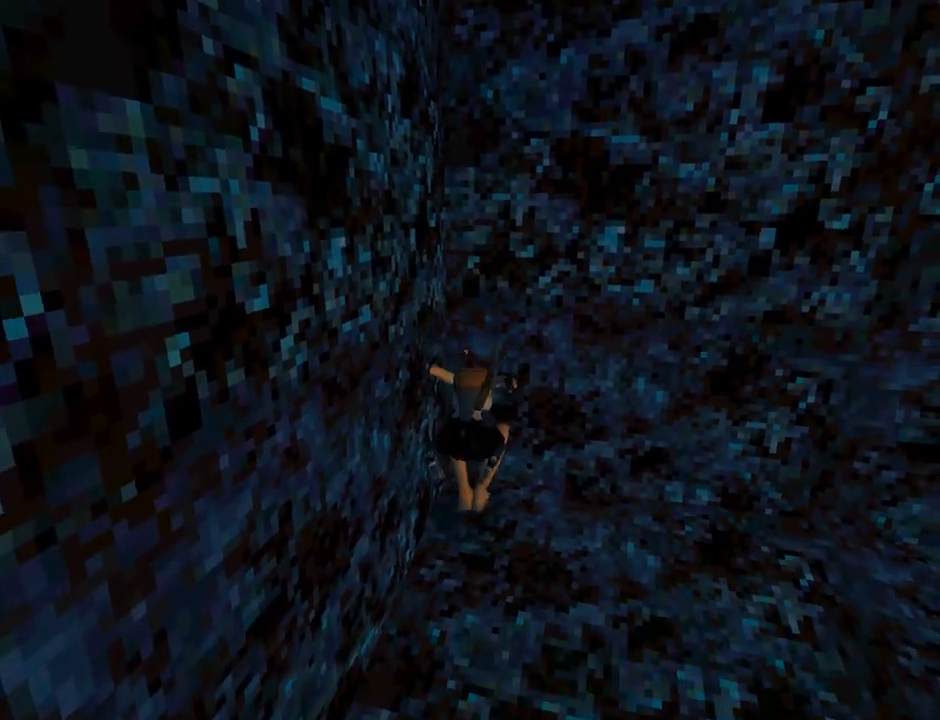
{"buttons": ["CROSS", "DPAD_UP"], "left_stick": "center", "events": [[67, "SQUARE", "up"], [367, "DPAD_UP", "down"]]}
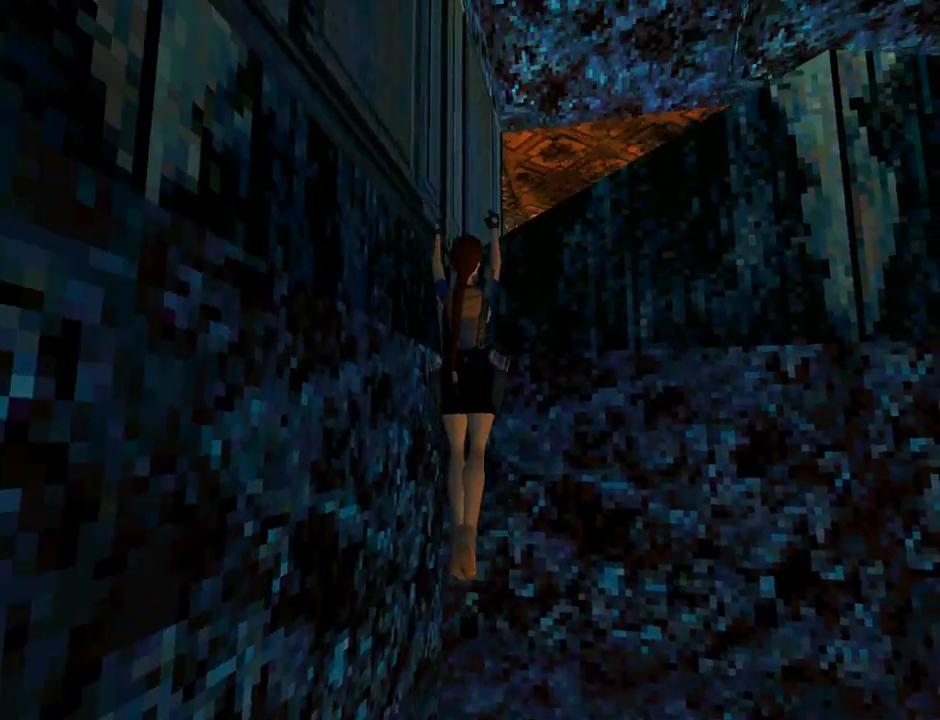
{"buttons": ["CROSS", "DPAD_UP"], "left_stick": "center", "events": []}
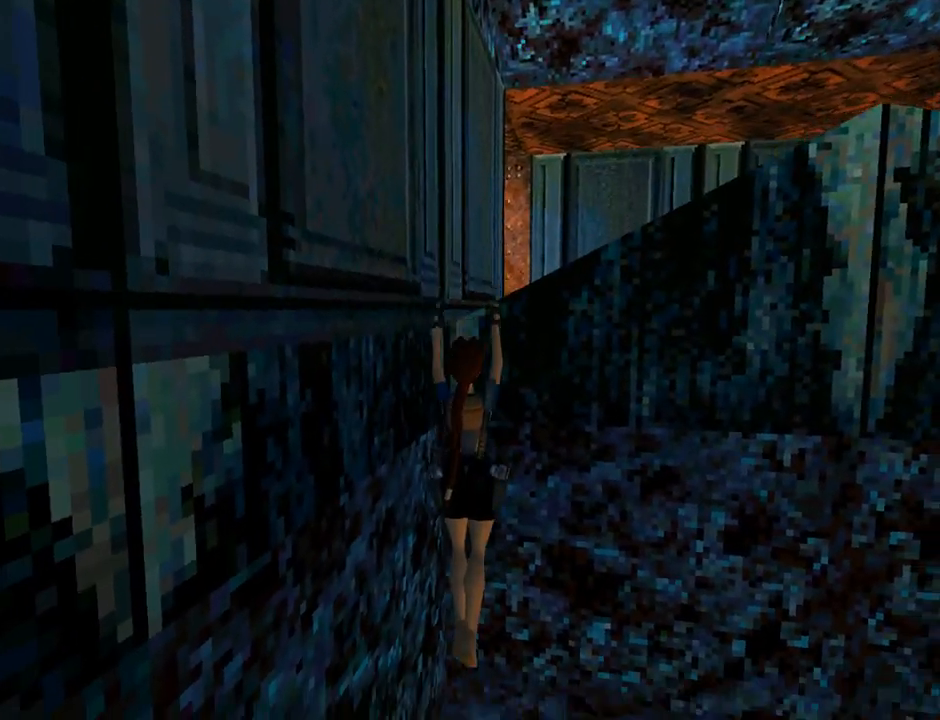
{"buttons": ["DPAD_UP", "DPAD_RIGHT"], "left_stick": "center", "events": [[100, "DPAD_RIGHT", "down"], [500, "CROSS", "up"]]}
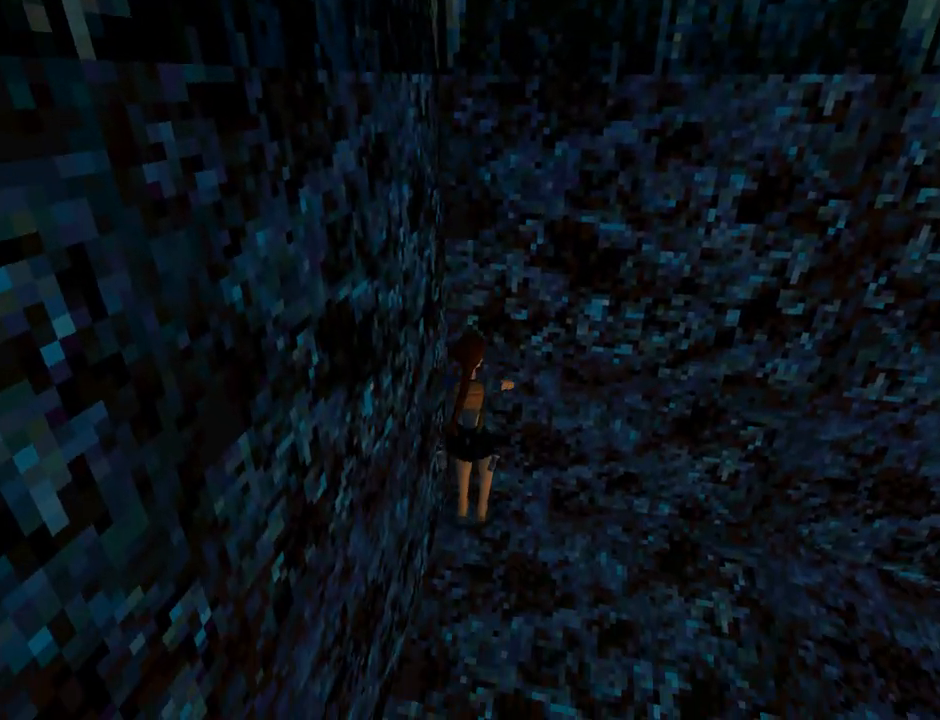
{"buttons": ["DPAD_RIGHT"], "left_stick": "center", "events": [[433, "DPAD_UP", "up"]]}
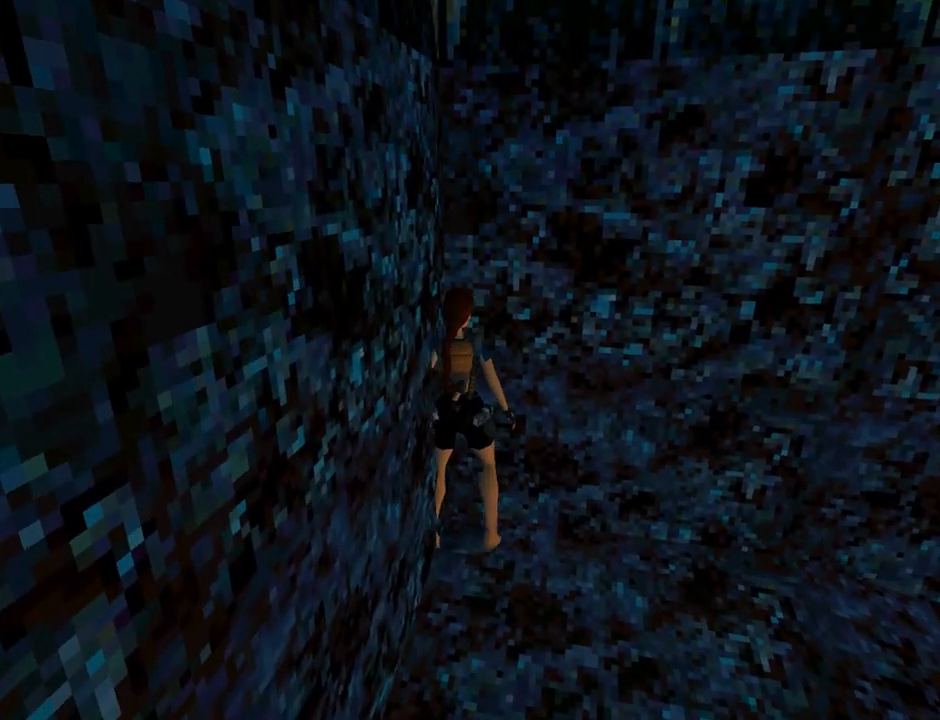
{"buttons": ["DPAD_UP", "DPAD_RIGHT"], "left_stick": "center", "events": [[500, "DPAD_UP", "down"]]}
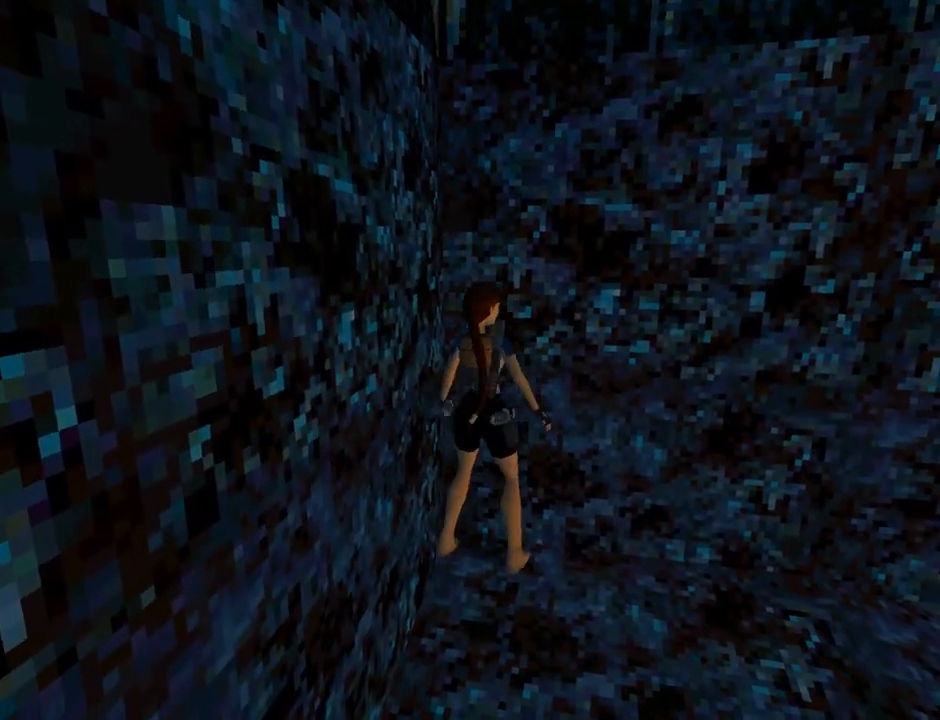
{"buttons": ["L1"], "left_stick": "center", "events": [[167, "DPAD_UP", "up"], [467, "DPAD_RIGHT", "up"], [467, "L1", "down"]]}
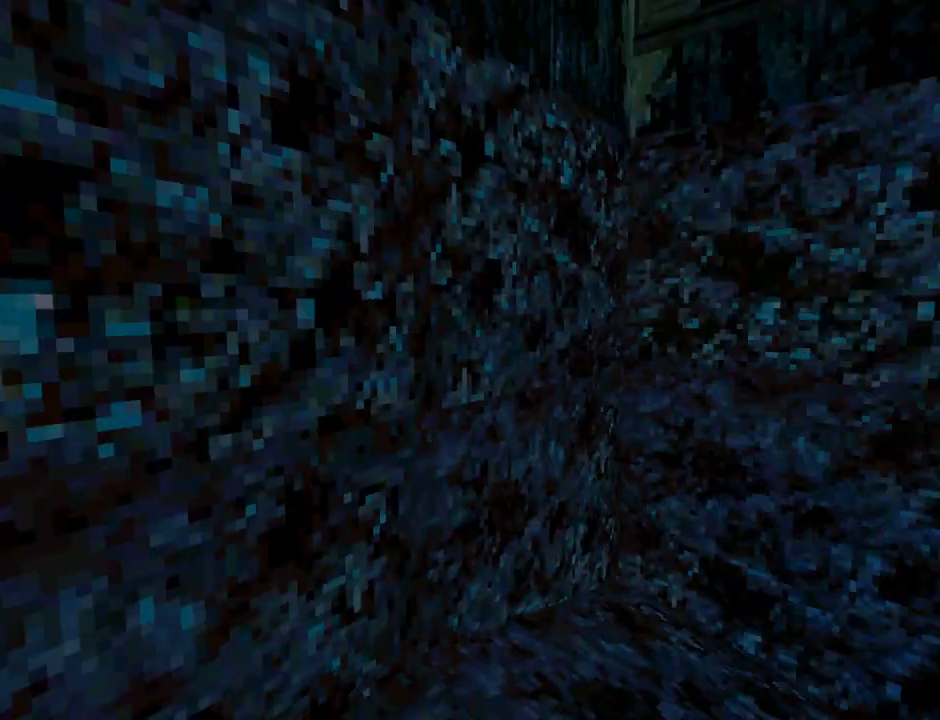
{"buttons": ["L1", "DPAD_DOWN"], "left_stick": "center", "events": [[267, "DPAD_DOWN", "down"]]}
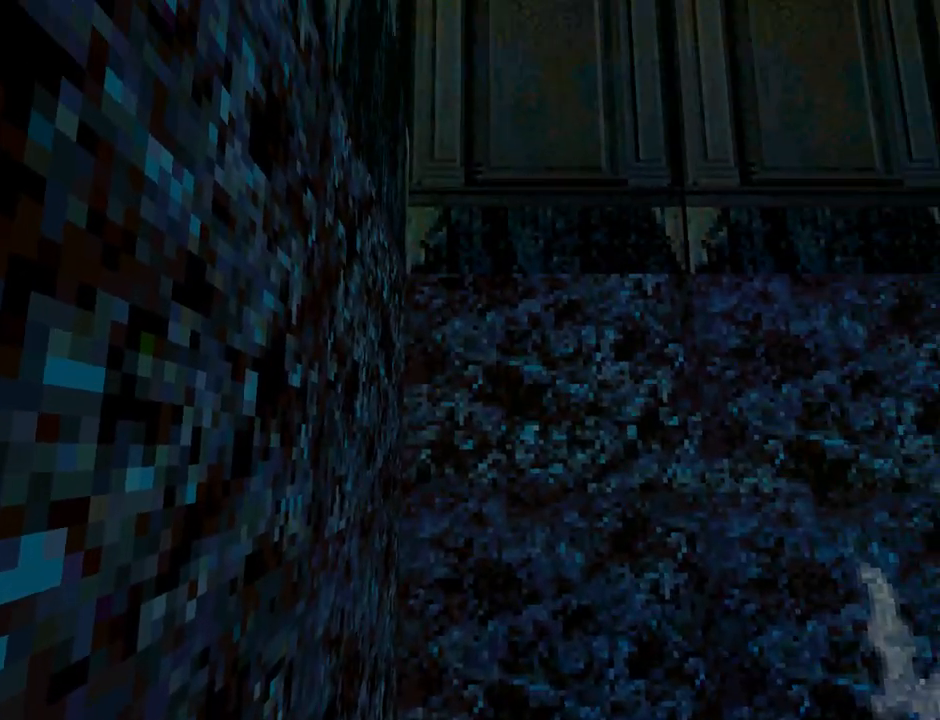
{"buttons": ["L1", "DPAD_RIGHT"], "left_stick": "center", "events": [[167, "DPAD_DOWN", "up"], [333, "DPAD_RIGHT", "down"]]}
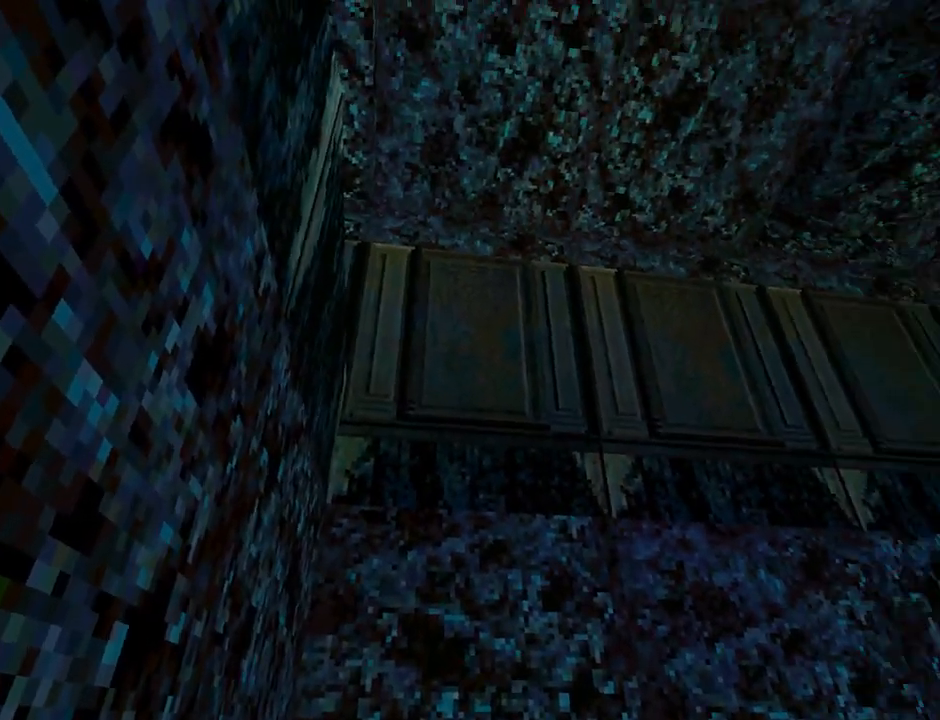
{"buttons": ["L1"], "left_stick": "center", "events": [[300, "DPAD_UP", "down"], [333, "DPAD_RIGHT", "up"], [500, "DPAD_UP", "up"]]}
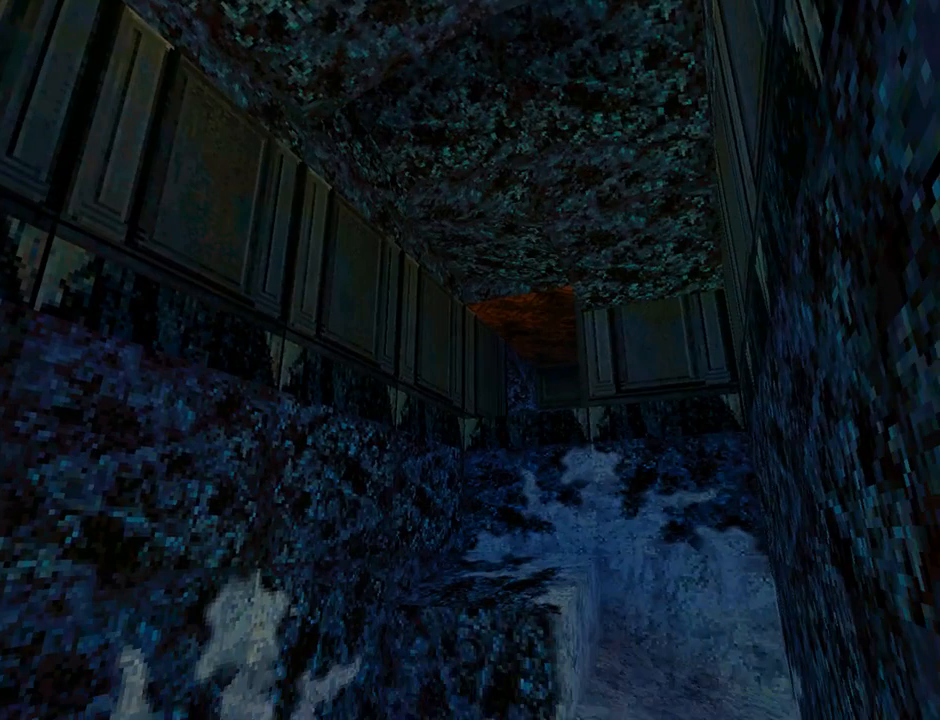
{"buttons": ["L1", "DPAD_LEFT"], "left_stick": "center", "events": [[400, "DPAD_LEFT", "down"]]}
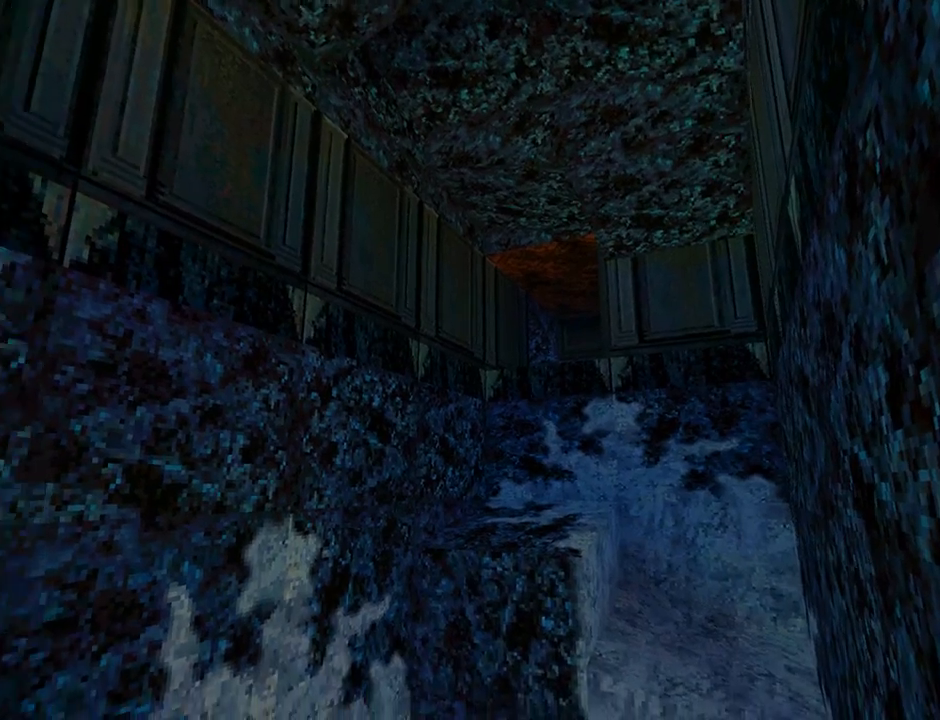
{"buttons": ["L1"], "left_stick": "center", "events": [[500, "DPAD_LEFT", "up"]]}
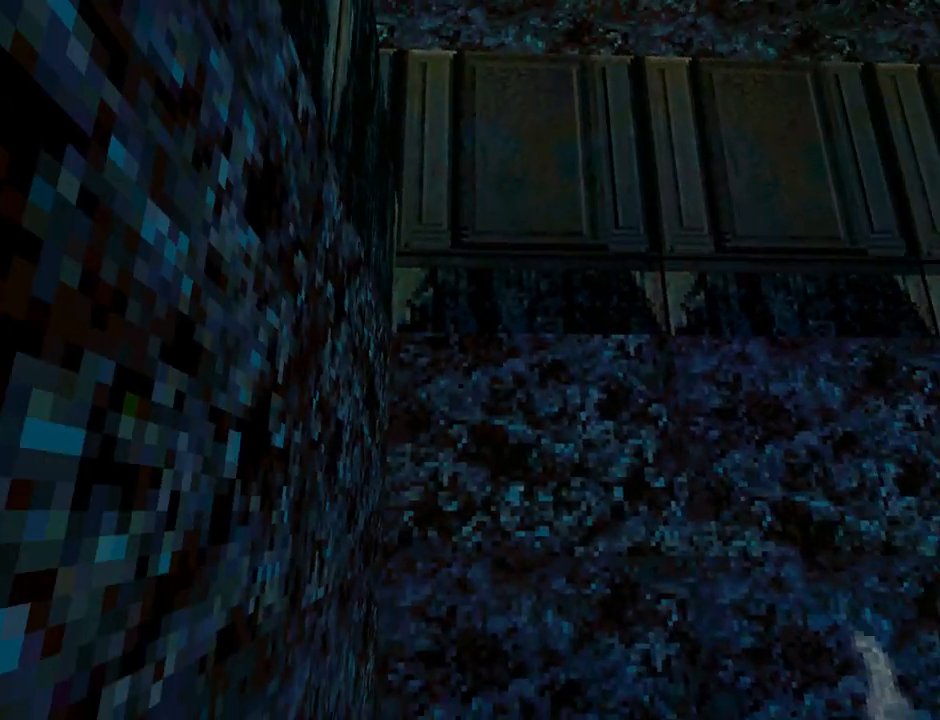
{"buttons": ["L1"], "left_stick": "center", "events": []}
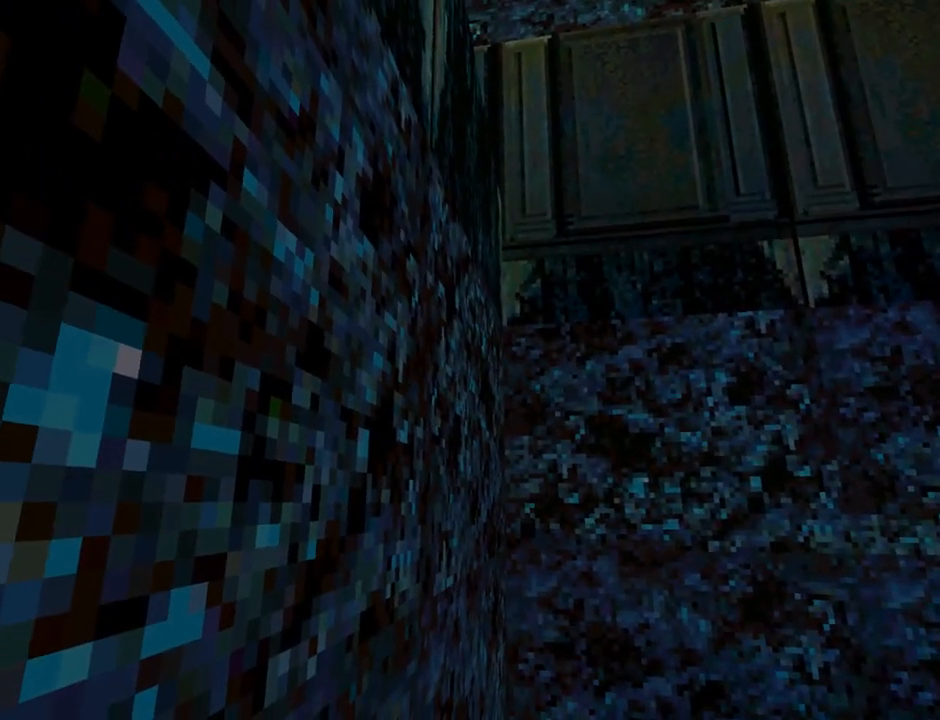
{"buttons": ["DPAD_UP", "DPAD_LEFT"], "left_stick": "center", "events": [[200, "L1", "up"], [267, "DPAD_LEFT", "down"], [267, "DPAD_UP", "down"]]}
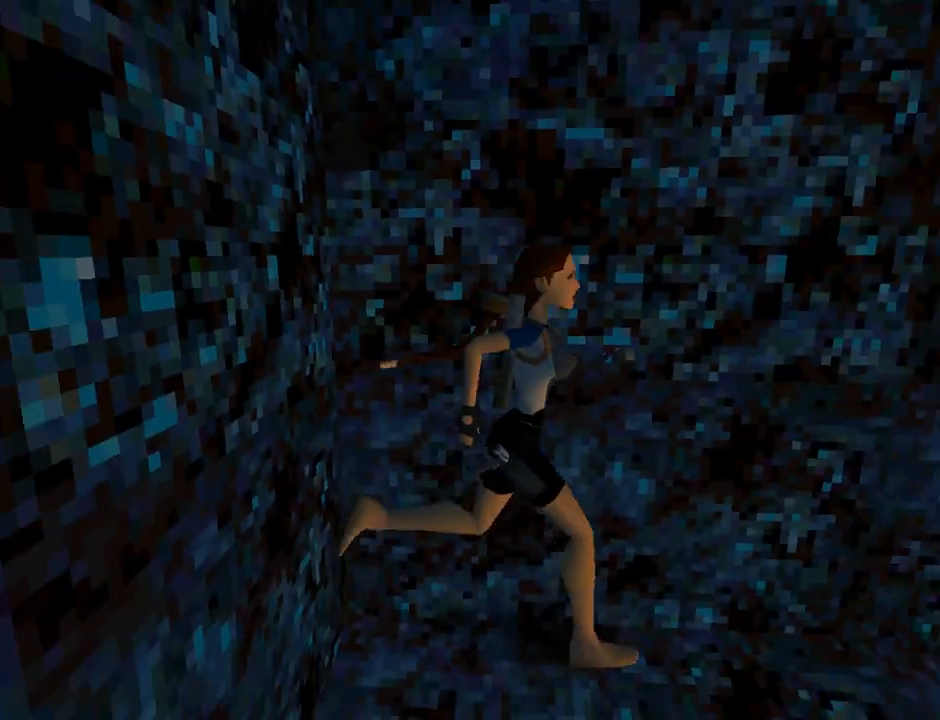
{"buttons": ["DPAD_UP"], "left_stick": "center", "events": [[33, "DPAD_LEFT", "up"]]}
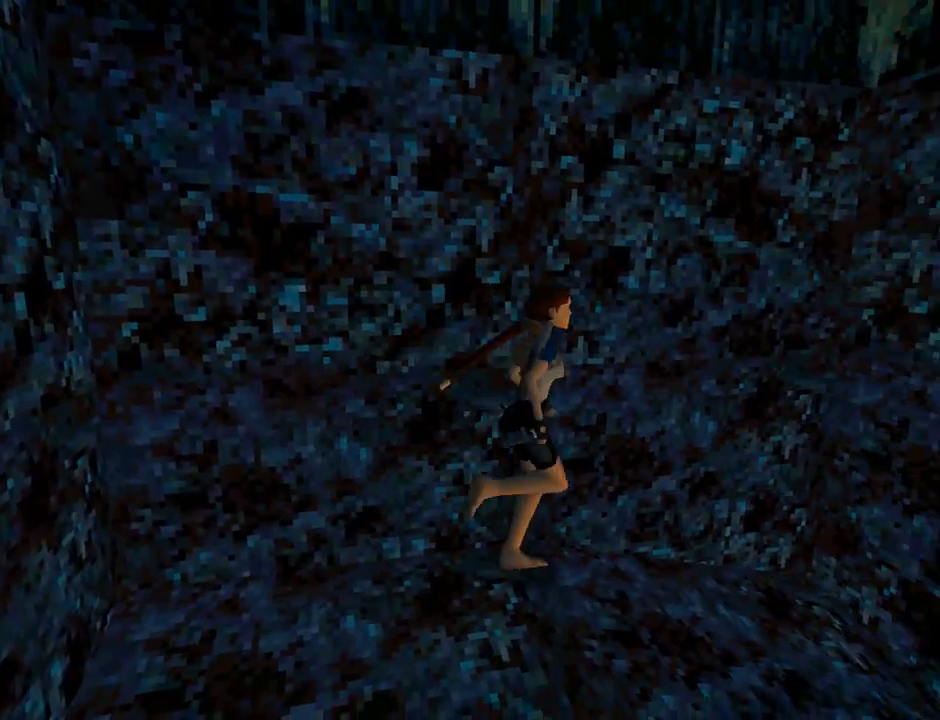
{"buttons": [], "left_stick": "center", "events": [[233, "DPAD_LEFT", "down"], [367, "DPAD_LEFT", "up"], [500, "DPAD_UP", "up"]]}
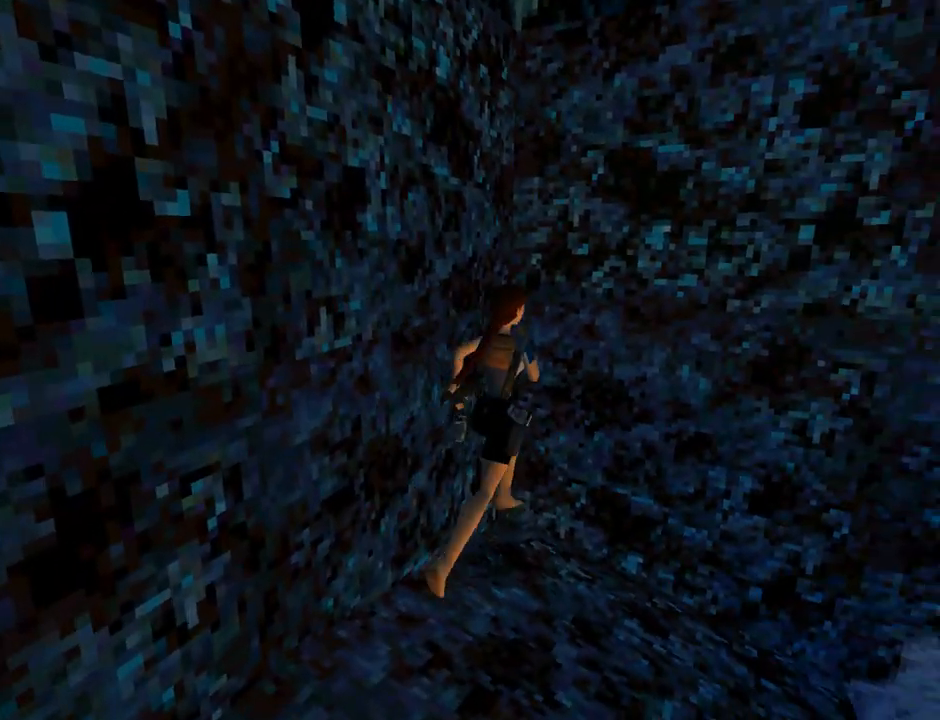
{"buttons": ["CROSS", "DPAD_UP"], "left_stick": "center", "events": [[167, "CROSS", "down"], [267, "DPAD_UP", "down"]]}